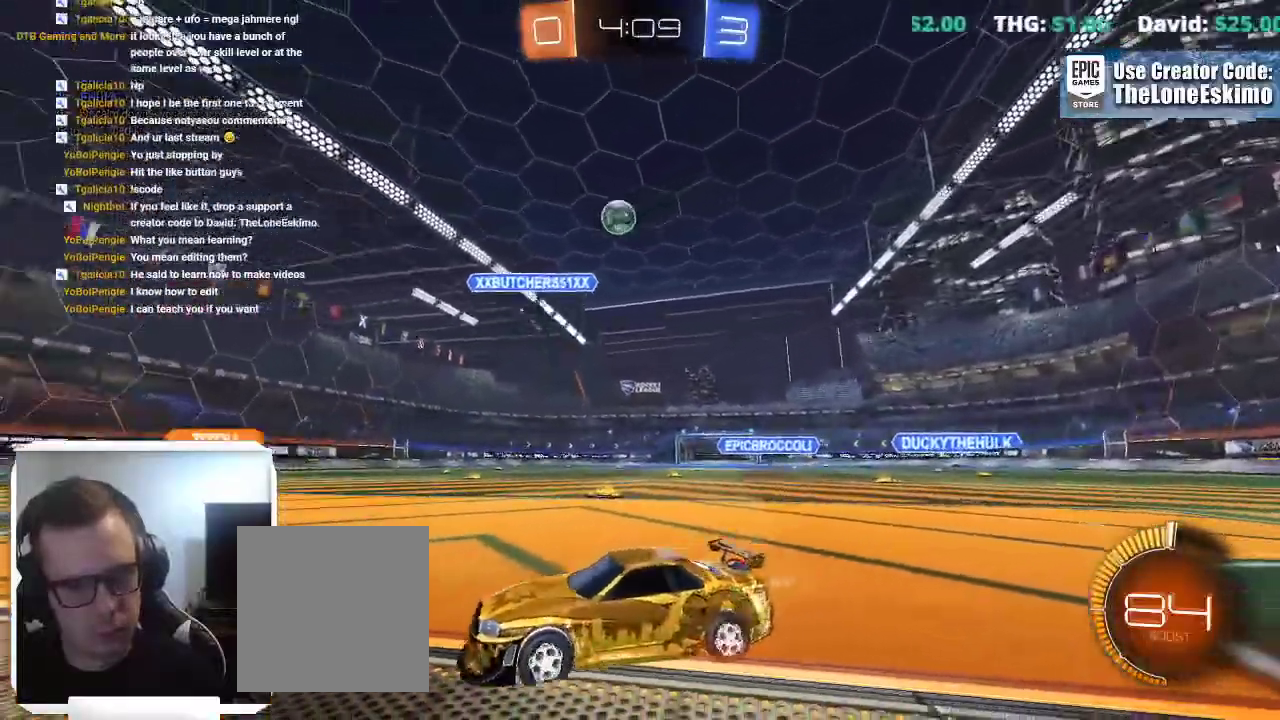
Gameplay with a controller (Xbox layout); each line is a JSON object with the inputs held at the frame after it. "events" lists button and stick changes between this image and that frame as [ms after this image, input, new state], when the widget could be followed in between. This overlay highlights the sticks when they move; stick clicks (L3) are not distinguishable. This document gives stick clicks only as held states, not as events. Not read: R2 R3.
{"buttons": [], "left_stick": "right", "right_stick": "center", "events": [[333, "left_stick", "right"]]}
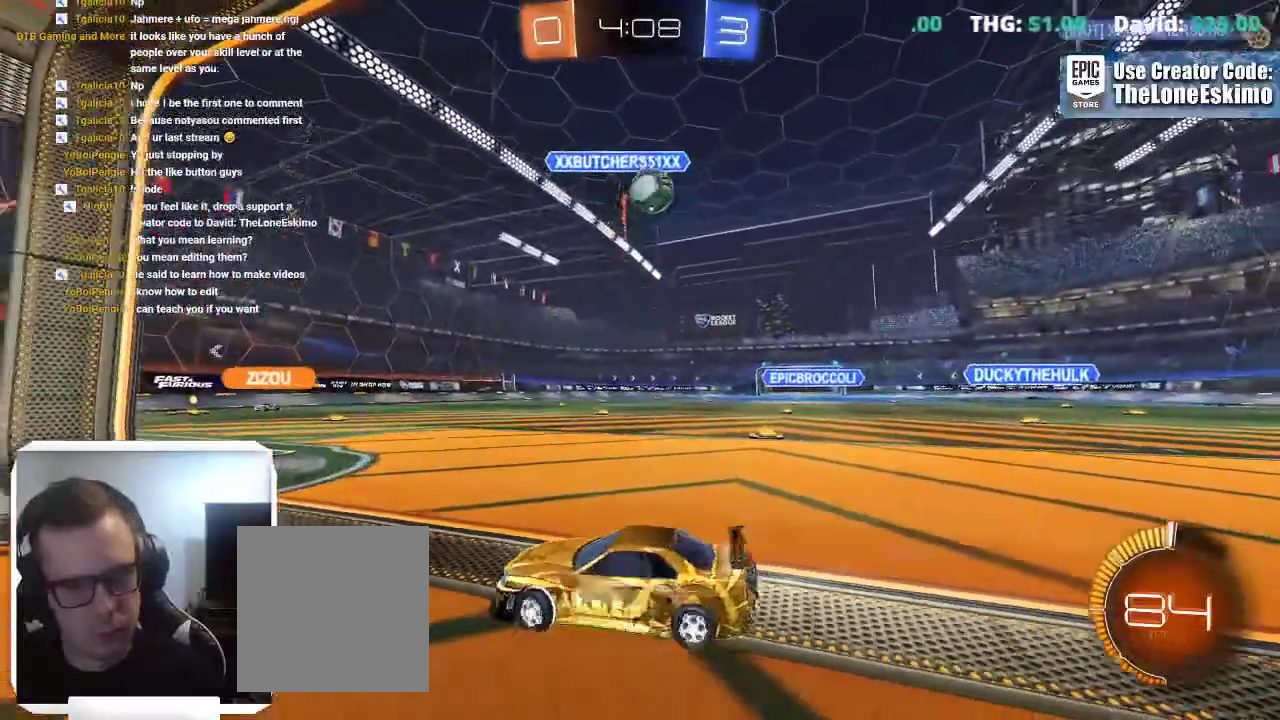
{"buttons": ["L2"], "left_stick": "center", "right_stick": "center", "events": [[117, "L2", "down"], [267, "left_stick", "center"]]}
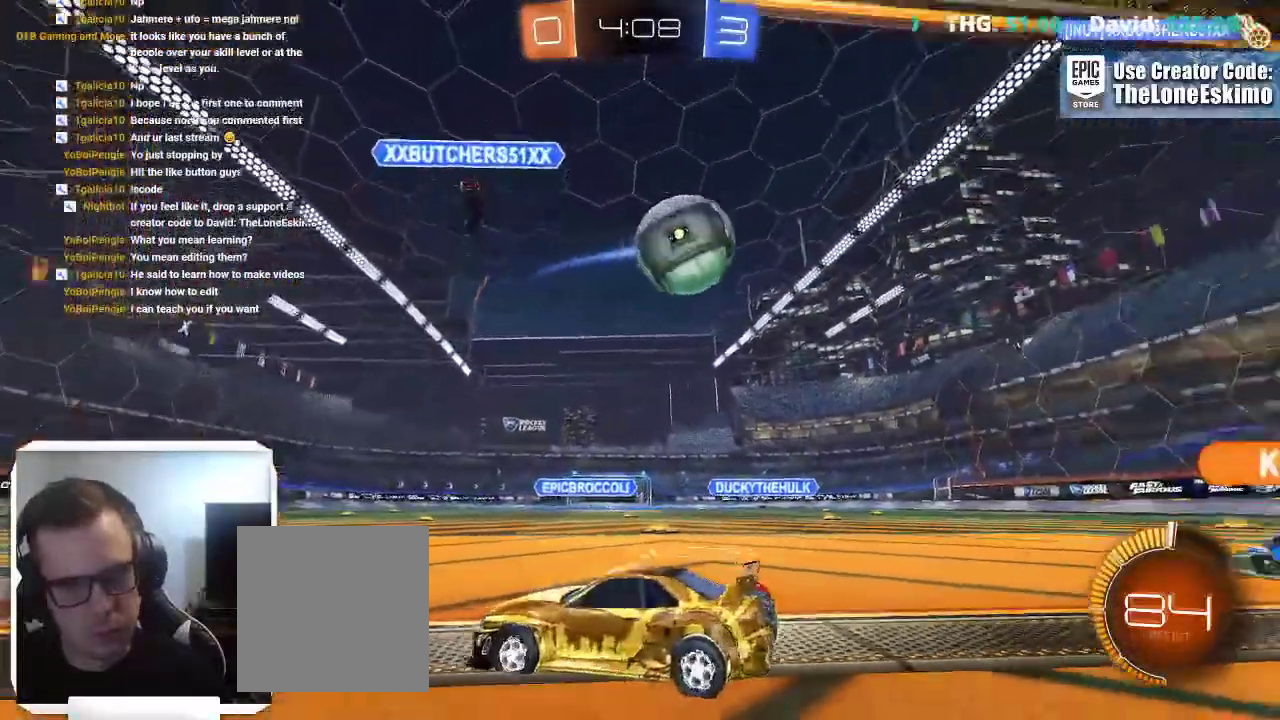
{"buttons": ["START"], "left_stick": "center", "right_stick": "center", "events": [[67, "L2", "up"], [333, "START", "down"]]}
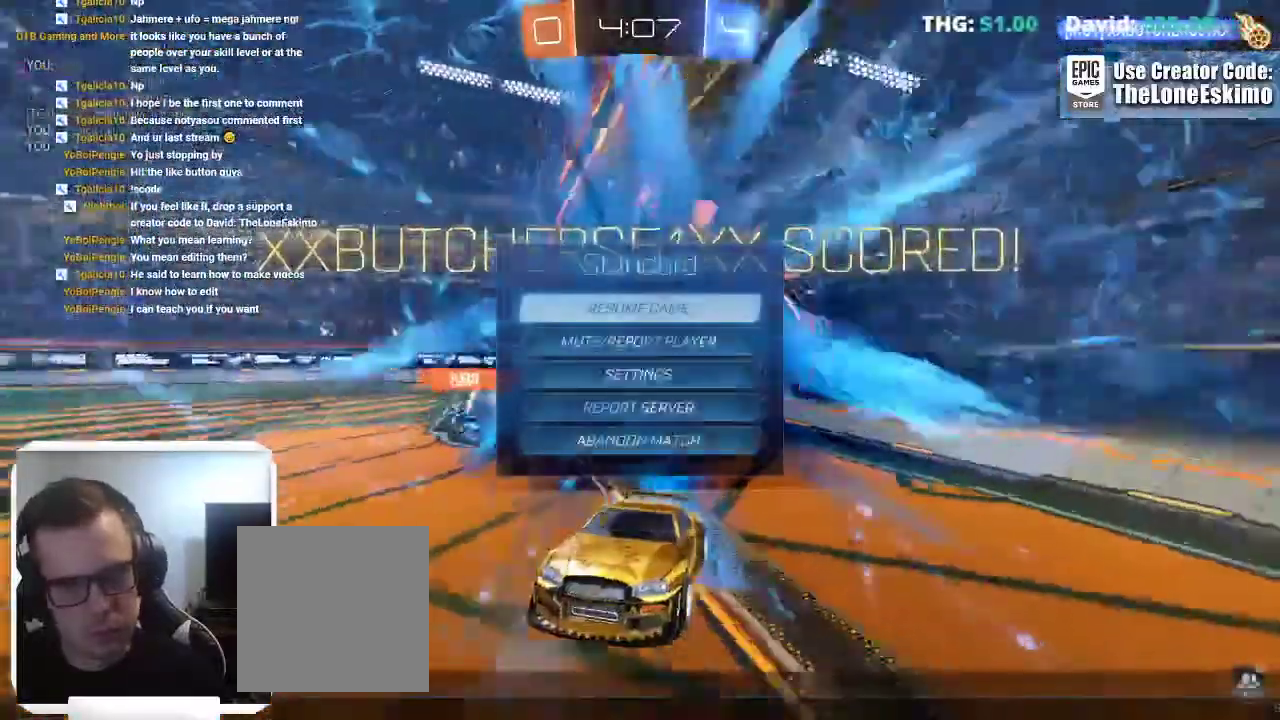
{"buttons": ["START"], "left_stick": "center", "right_stick": "center", "events": []}
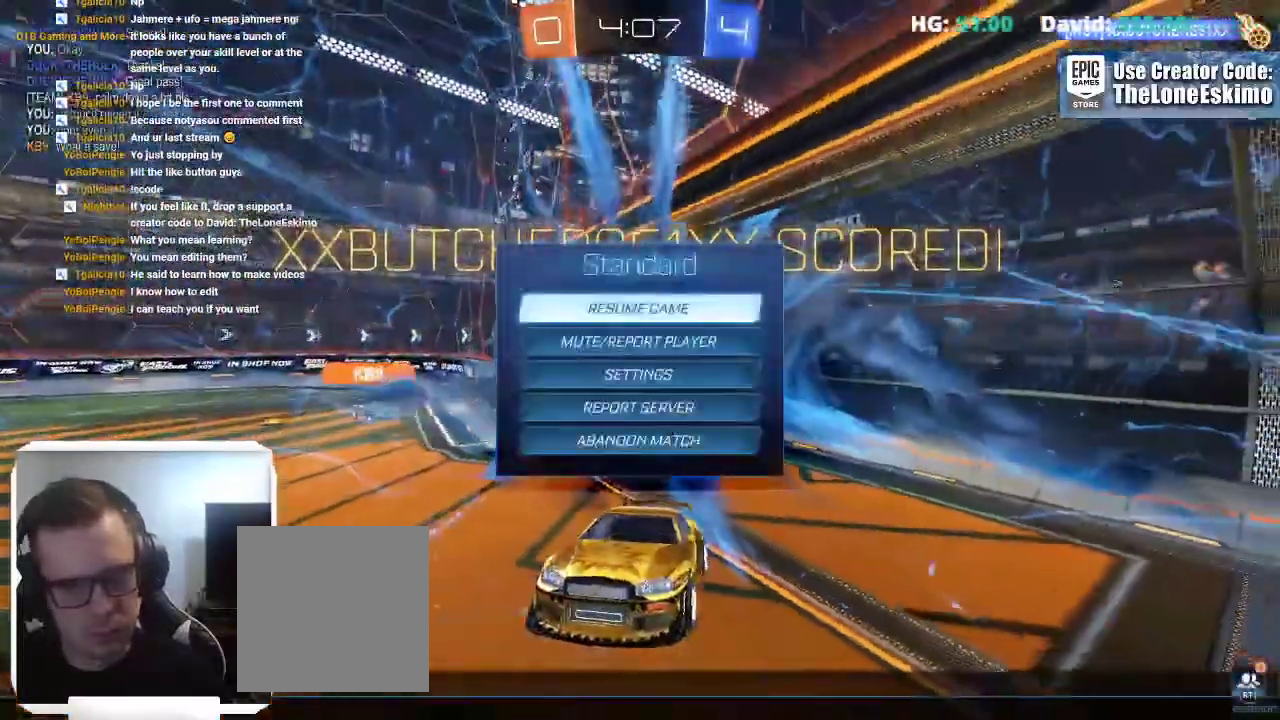
{"buttons": ["START"], "left_stick": "center", "right_stick": "center"}